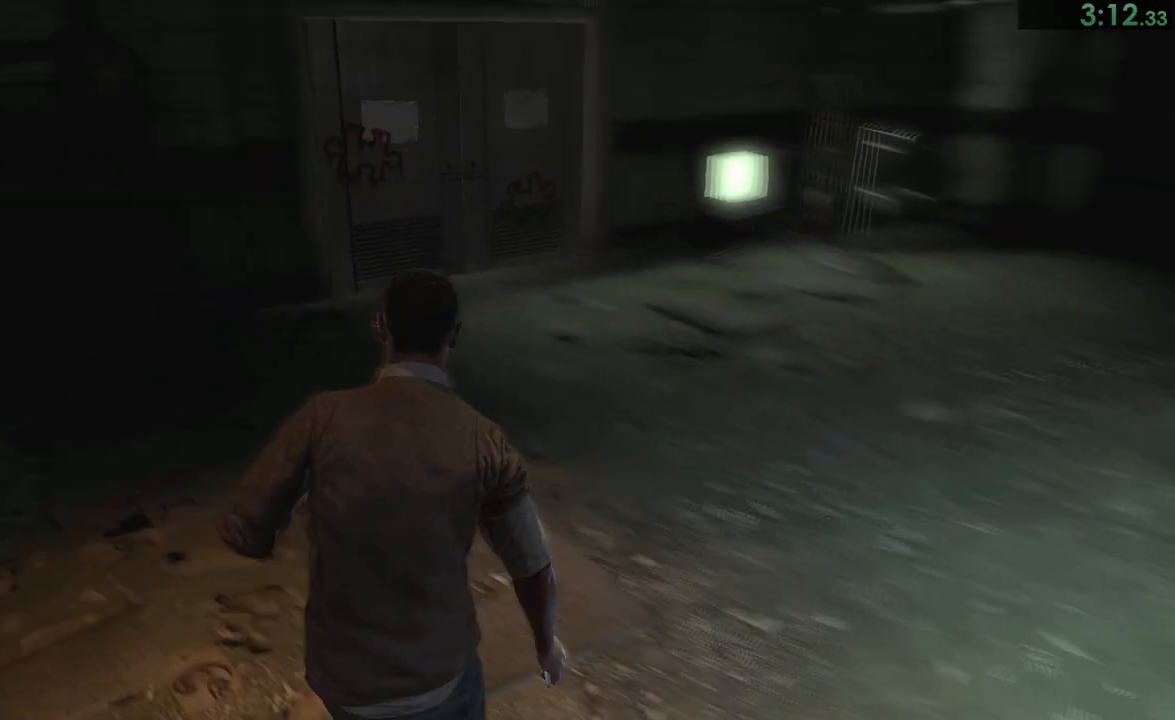
Gameplay with a controller (PlayStation layout); each line is a JSON object with the inputs held at the frame after it. "events" lists button and stick changes between this image and that frame as [ms after this image, input, new state], when the widget could be followed in between. This document gives stick clicks only as held states, not as events. Not read: L1 L2 R1.
{"buttons": ["DPAD_RIGHT"], "left_stick": "up", "right_stick": "center", "events": [[250, "DPAD_RIGHT", "down"], [317, "DPAD_RIGHT", "up"], [383, "DPAD_RIGHT", "down"]]}
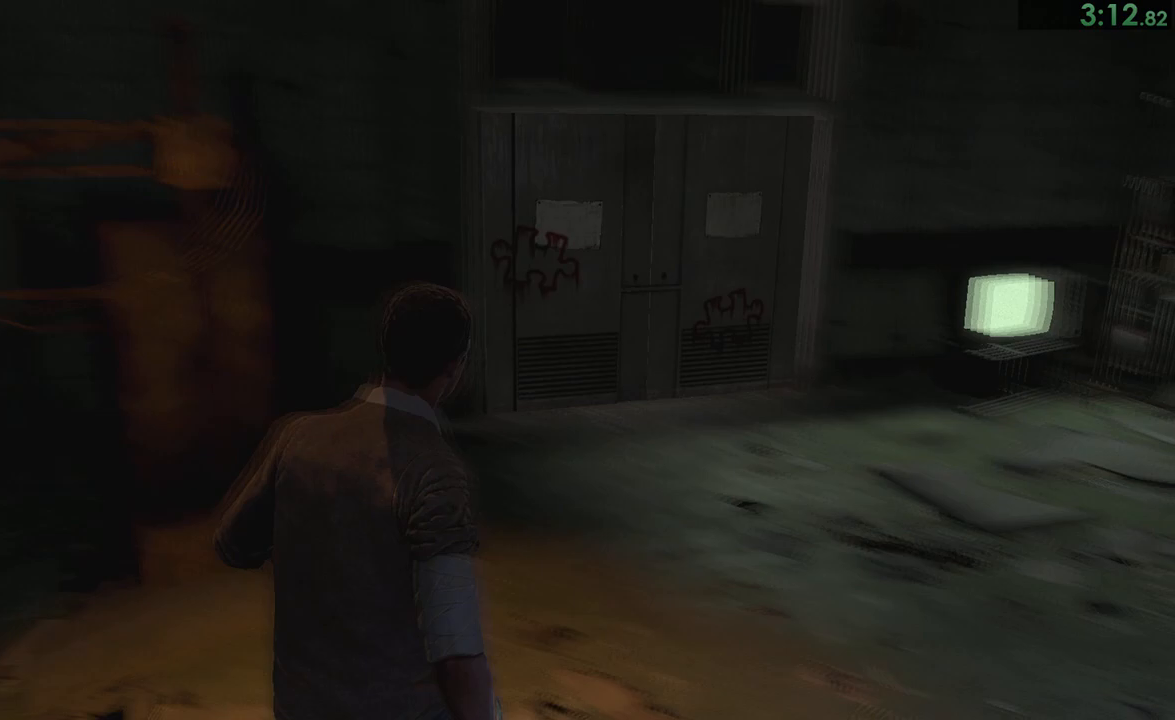
{"buttons": [], "left_stick": "up", "right_stick": "center", "events": [[50, "DPAD_RIGHT", "up"], [350, "DPAD_RIGHT", "down"], [417, "DPAD_RIGHT", "up"]]}
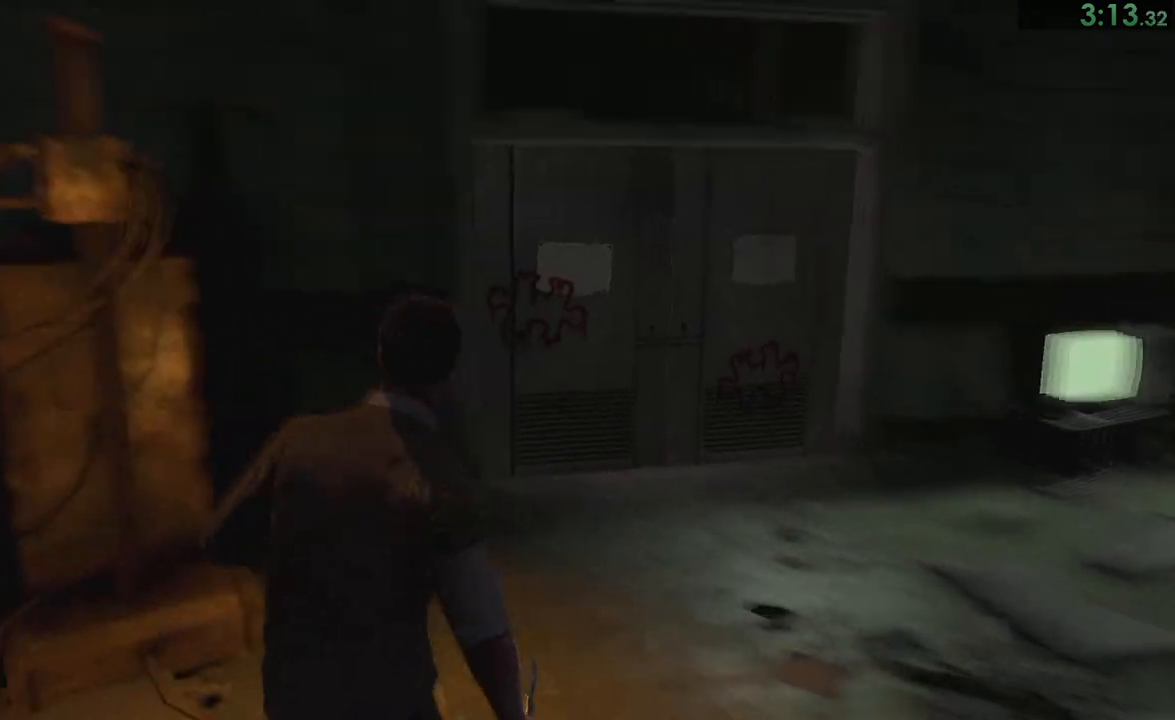
{"buttons": [], "left_stick": "up", "right_stick": "center"}
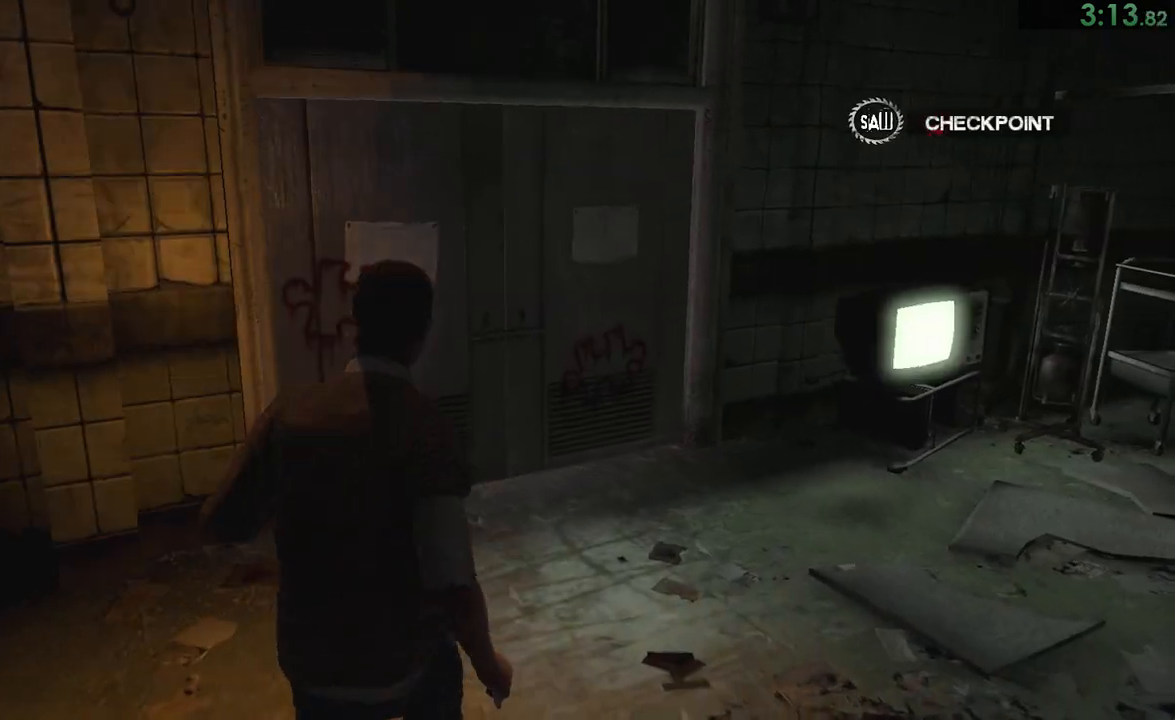
{"buttons": [], "left_stick": "up", "right_stick": "center"}
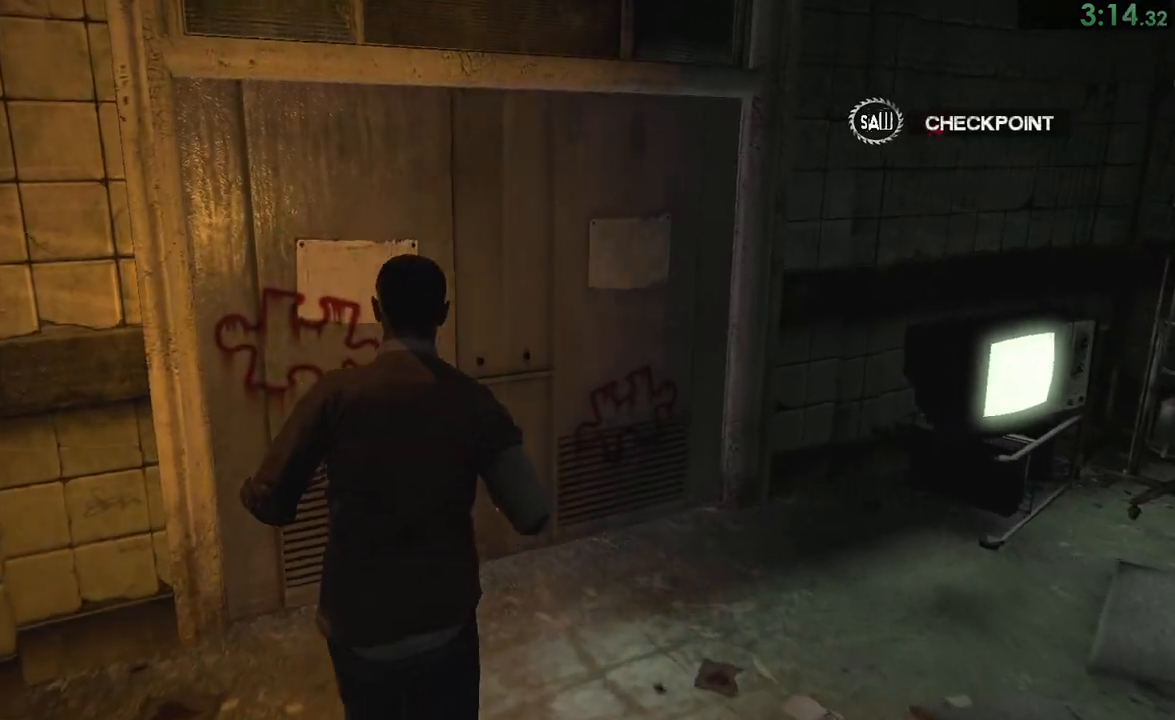
{"buttons": [], "left_stick": "up-right", "right_stick": "center"}